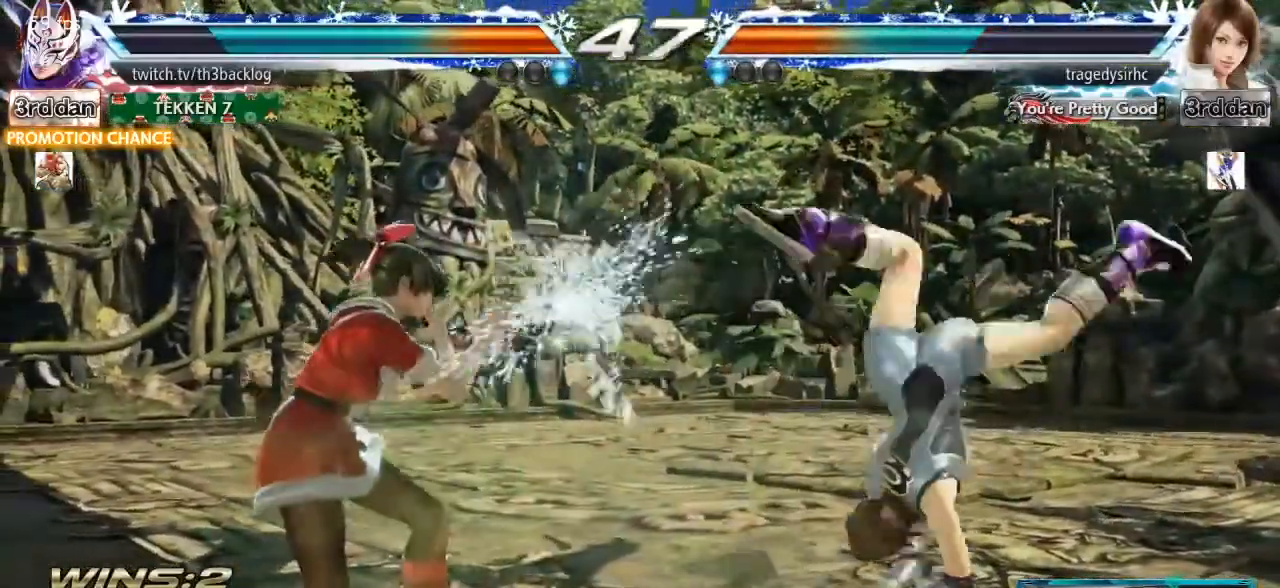
Gameplay with a controller (arcade stick); each line is a JSON object with the inputs held at the frame after it. "events" lists button and stick changes between this image and that frame as [ms after this image, input, new state], when the widget could be followed in between. Not read: L3 R3.
{"buttons": [], "left_stick": "center", "events": [[133, "left_stick", "center"], [183, "left_stick", "down-right"], [233, "TRIANGLE", "down"], [333, "TRIANGLE", "up"], [417, "left_stick", "center"]]}
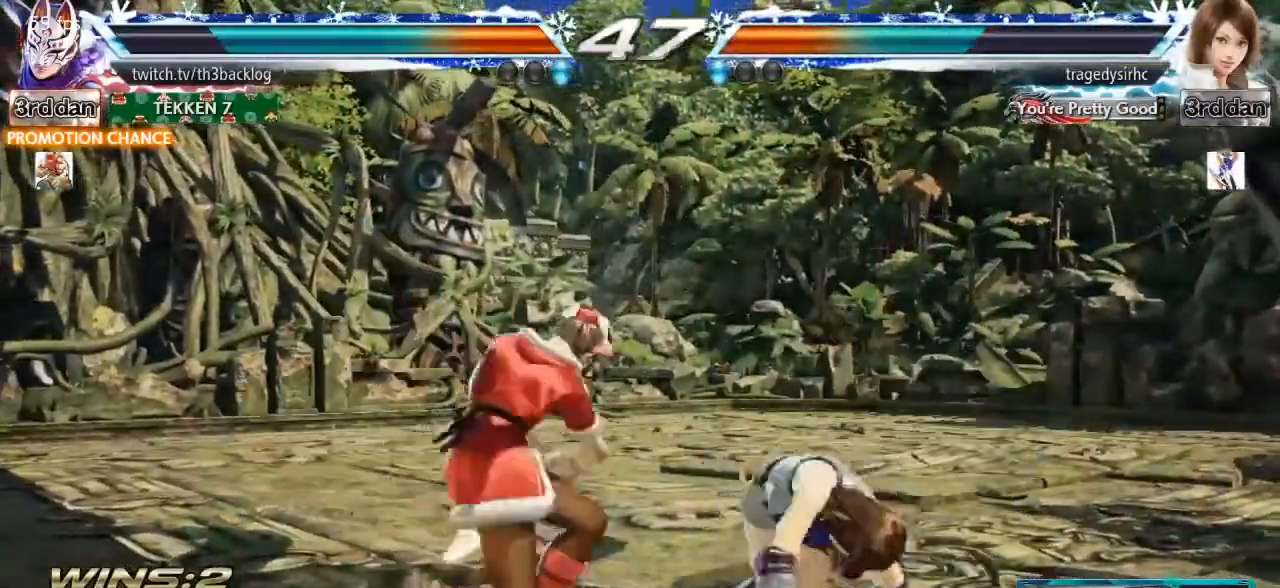
{"buttons": ["CROSS"], "left_stick": "up-right", "events": [[234, "left_stick", "up-right"], [451, "CROSS", "down"]]}
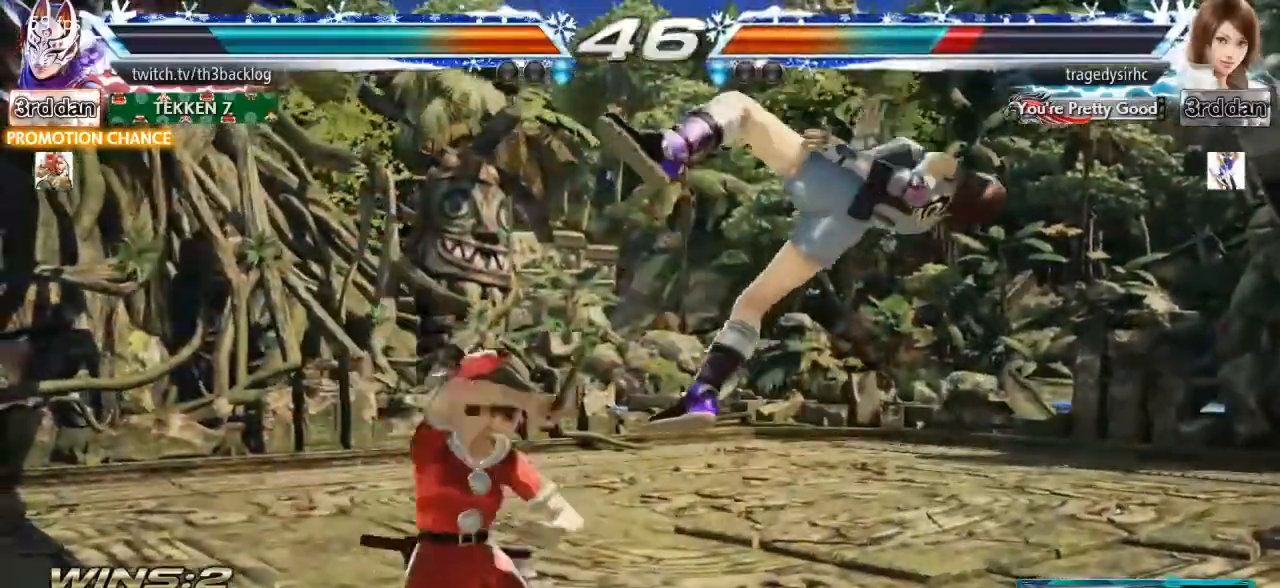
{"buttons": [], "left_stick": "center", "events": [[67, "CROSS", "up"], [150, "CIRCLE", "down"], [200, "CIRCLE", "up"], [267, "CIRCLE", "down"], [350, "CIRCLE", "up"], [434, "left_stick", "center"]]}
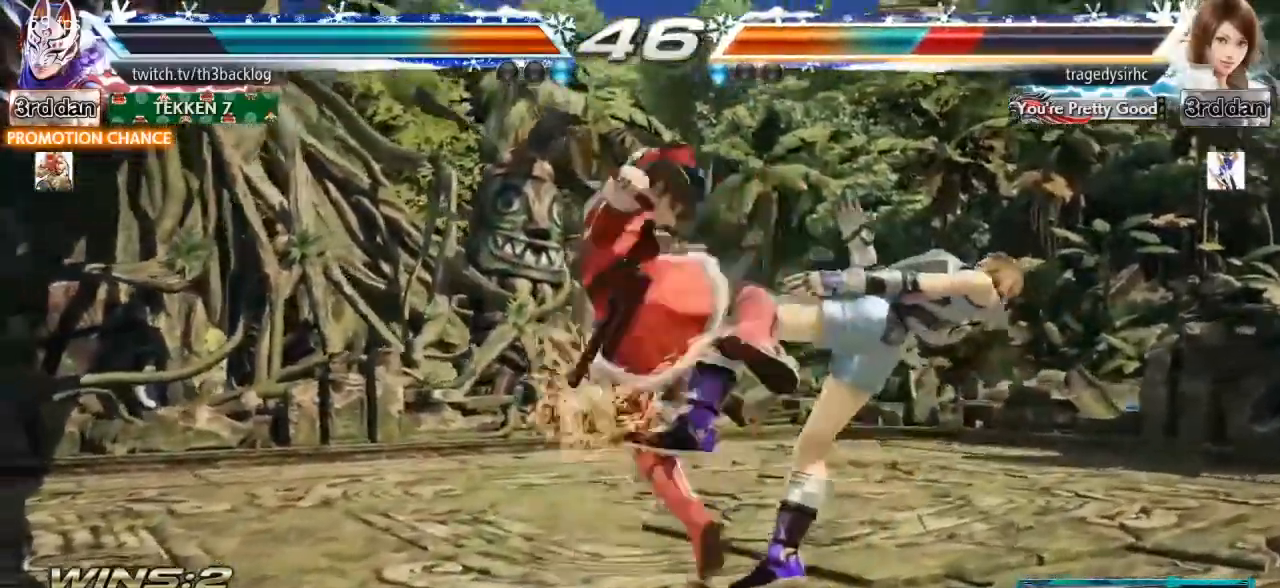
{"buttons": [], "left_stick": "right", "events": [[67, "left_stick", "right"], [384, "CIRCLE", "down"], [451, "CIRCLE", "up"]]}
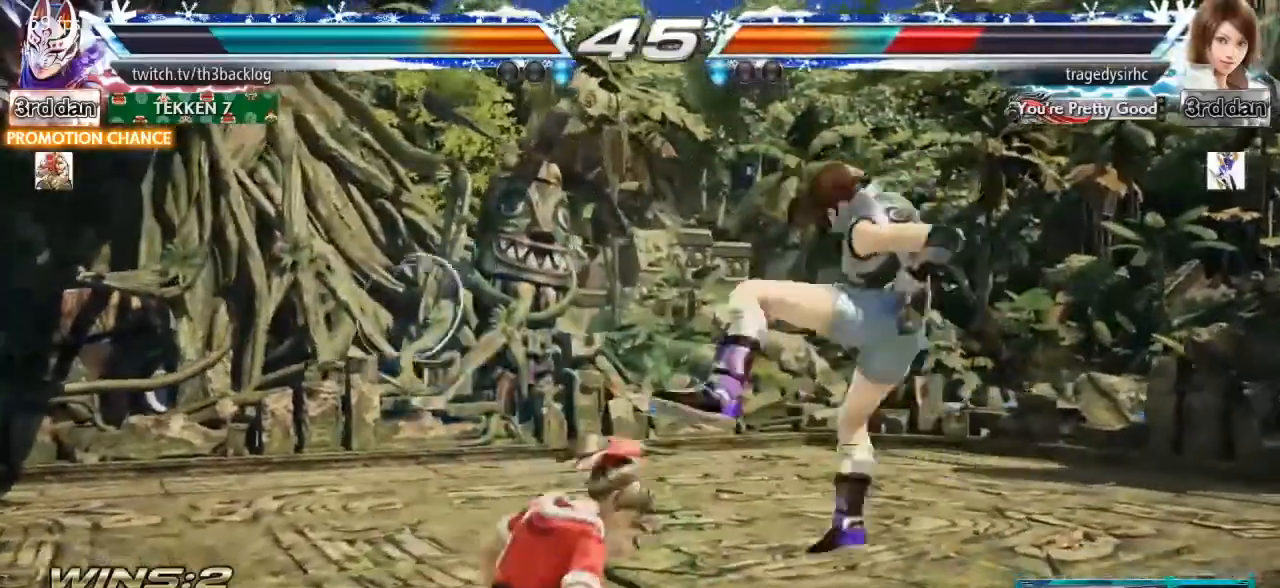
{"buttons": [], "left_stick": "right", "events": [[17, "CIRCLE", "down"], [117, "CIRCLE", "up"]]}
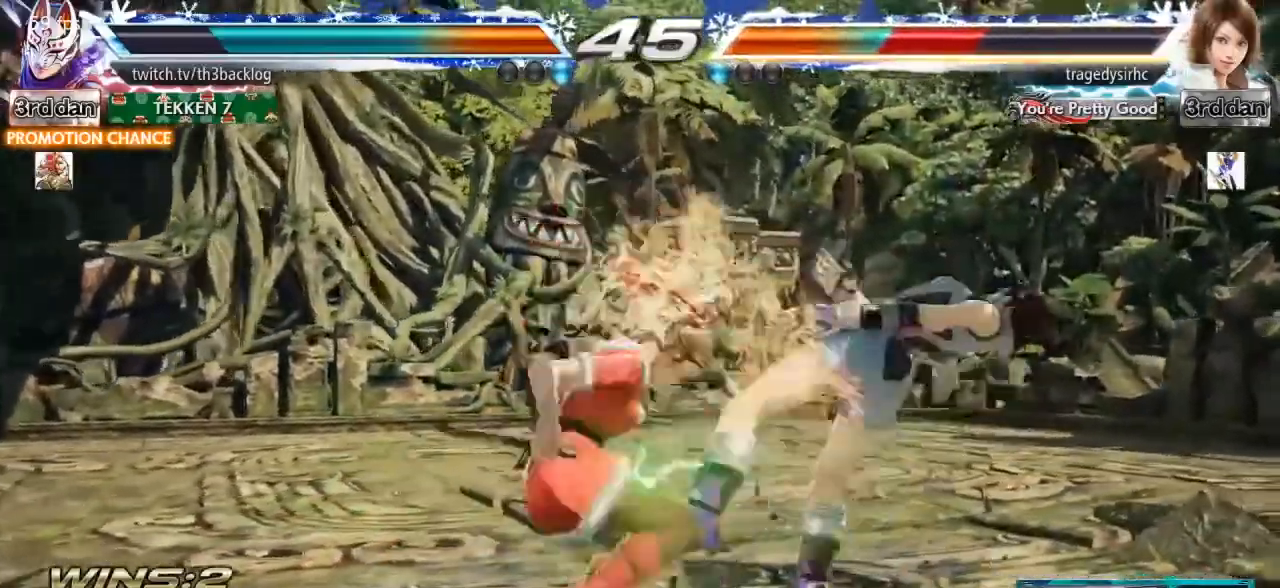
{"buttons": [], "left_stick": "center", "events": [[117, "left_stick", "center"], [134, "SQUARE", "down"], [234, "SQUARE", "up"], [301, "TRIANGLE", "down"], [384, "TRIANGLE", "up"]]}
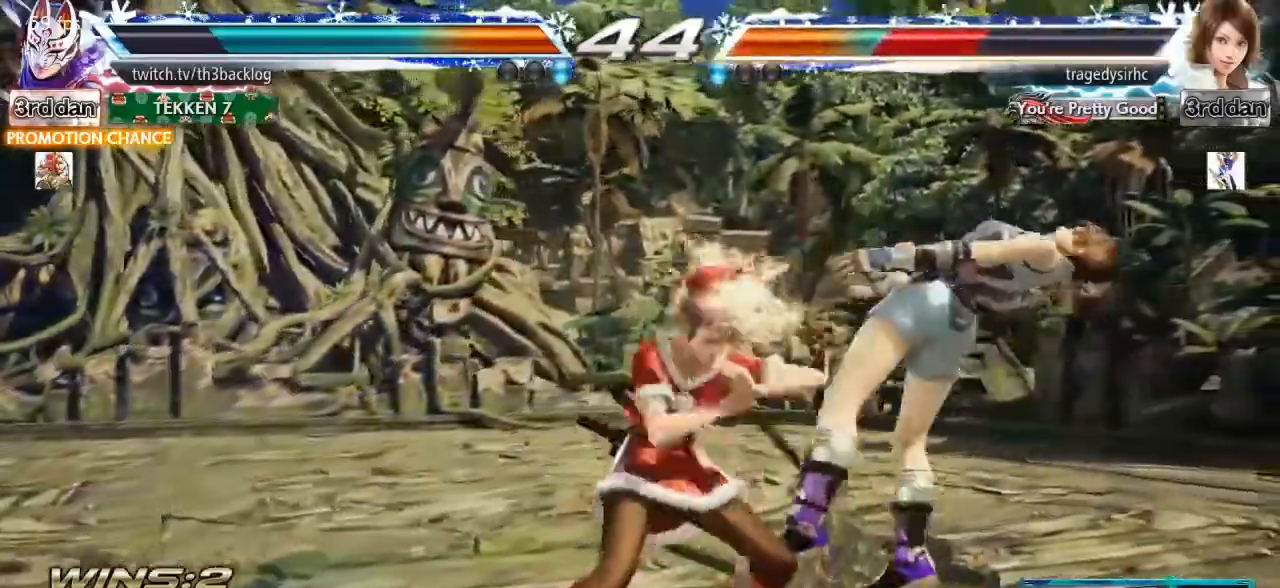
{"buttons": [], "left_stick": "center", "events": [[17, "SQUARE", "down"], [100, "SQUARE", "up"], [183, "TRIANGLE", "down"], [283, "TRIANGLE", "up"]]}
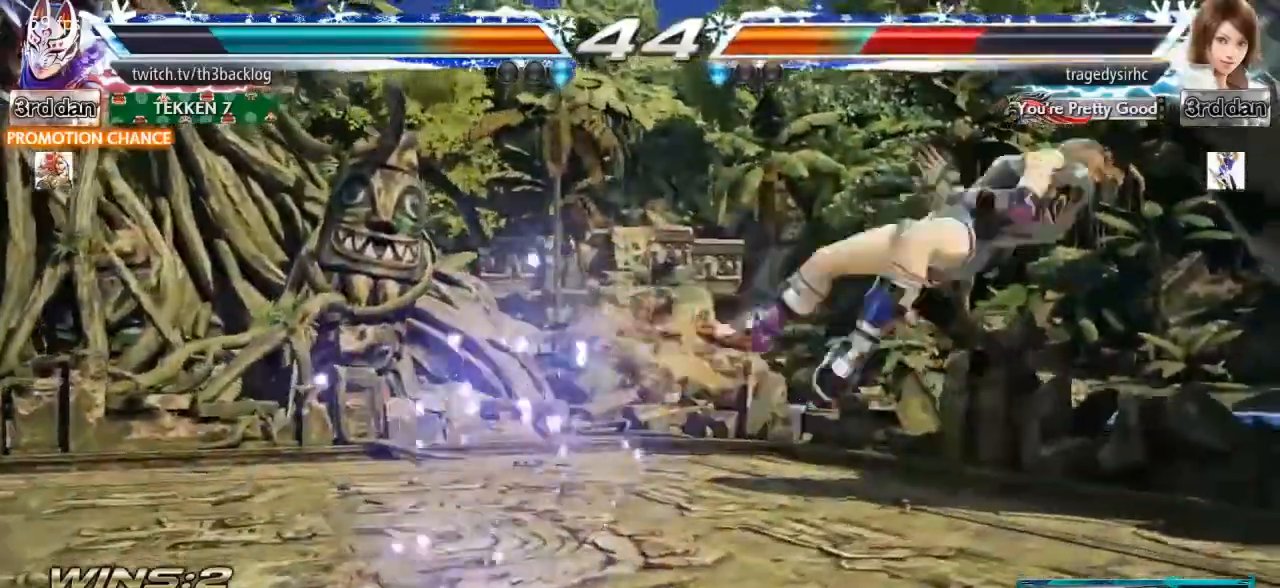
{"buttons": [], "left_stick": "center", "events": []}
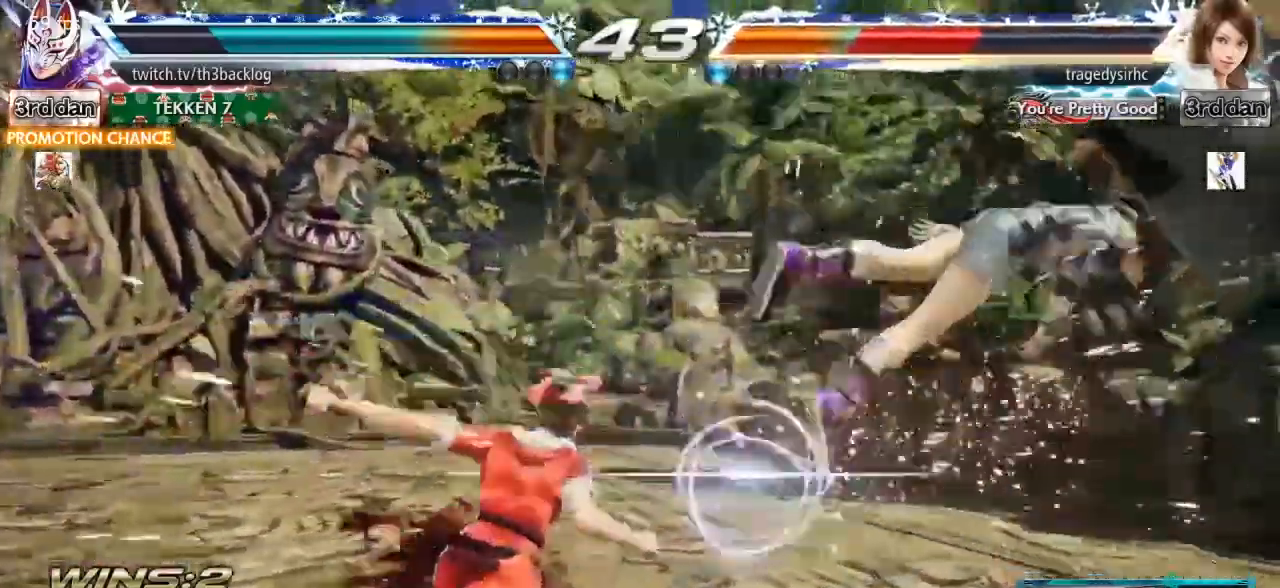
{"buttons": [], "left_stick": "right", "events": [[183, "left_stick", "right"], [250, "CROSS", "down"], [350, "CROSS", "up"], [400, "CROSS", "down"], [467, "CROSS", "up"]]}
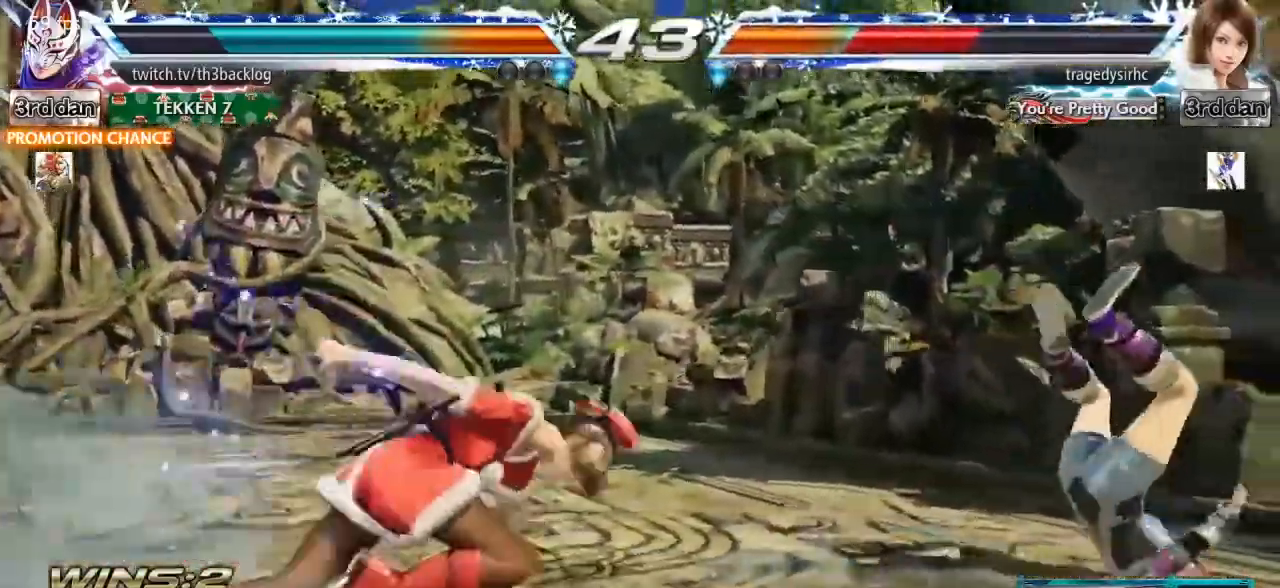
{"buttons": ["TRIANGLE"], "left_stick": "center", "events": [[17, "left_stick", "center"], [134, "TRIANGLE", "down"], [234, "TRIANGLE", "up"], [284, "TRIANGLE", "down"], [367, "TRIANGLE", "up"], [434, "TRIANGLE", "down"]]}
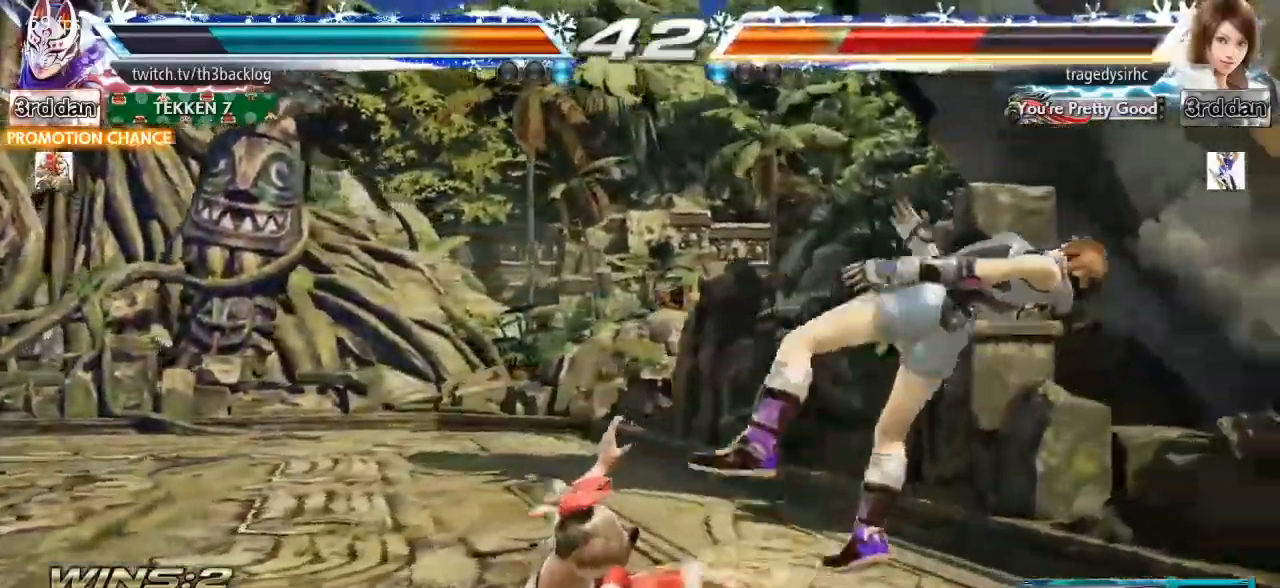
{"buttons": [], "left_stick": "center", "events": [[17, "TRIANGLE", "up"], [250, "TRIANGLE", "down"], [333, "TRIANGLE", "up"], [384, "TRIANGLE", "down"], [484, "TRIANGLE", "up"]]}
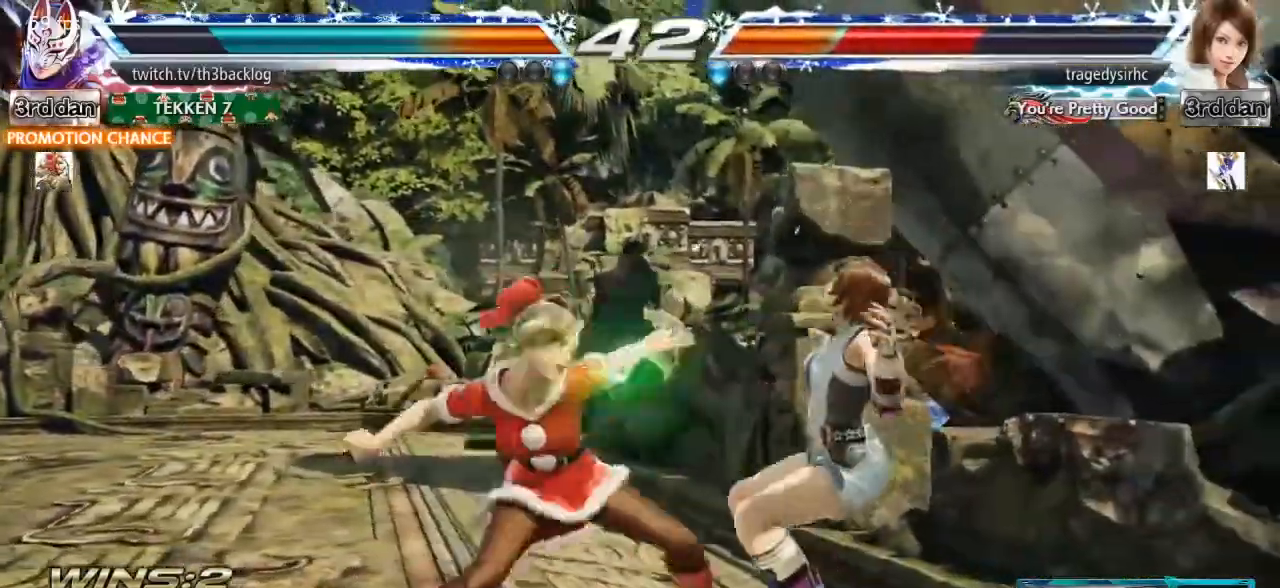
{"buttons": [], "left_stick": "center", "events": [[34, "TRIANGLE", "down"], [150, "TRIANGLE", "up"], [201, "TRIANGLE", "down"], [301, "TRIANGLE", "up"]]}
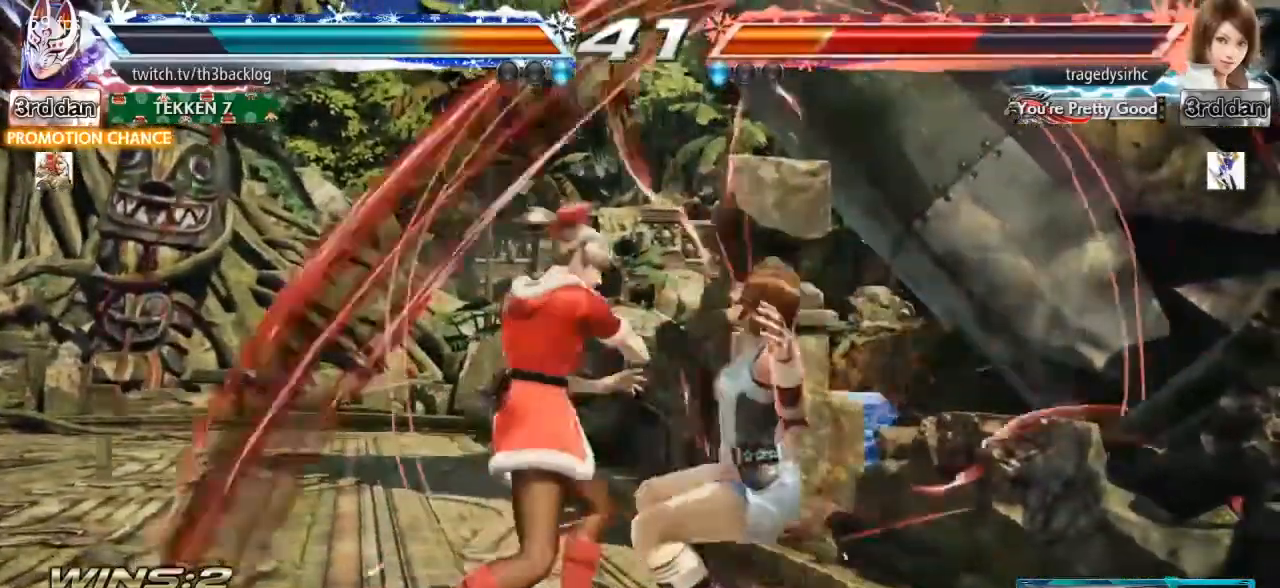
{"buttons": [], "left_stick": "center", "events": [[167, "left_stick", "left"], [233, "left_stick", "center"], [300, "left_stick", "left"], [500, "left_stick", "center"]]}
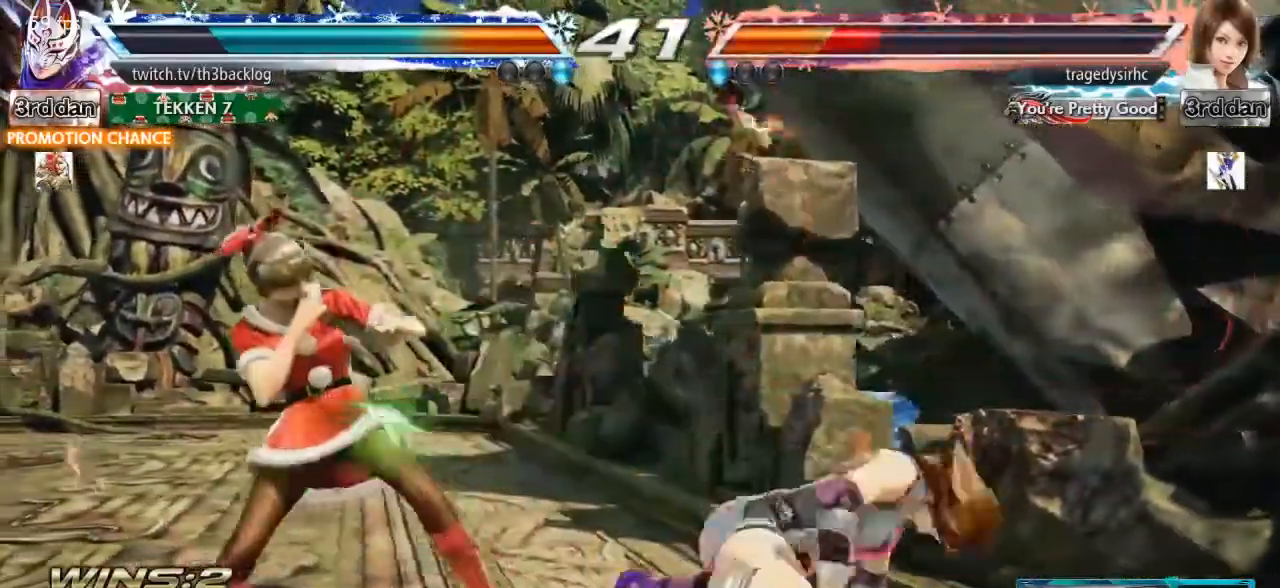
{"buttons": [], "left_stick": "center", "events": [[84, "left_stick", "right"], [117, "CROSS", "down"], [217, "CROSS", "up"], [267, "left_stick", "center"], [284, "TRIANGLE", "down"], [501, "TRIANGLE", "up"]]}
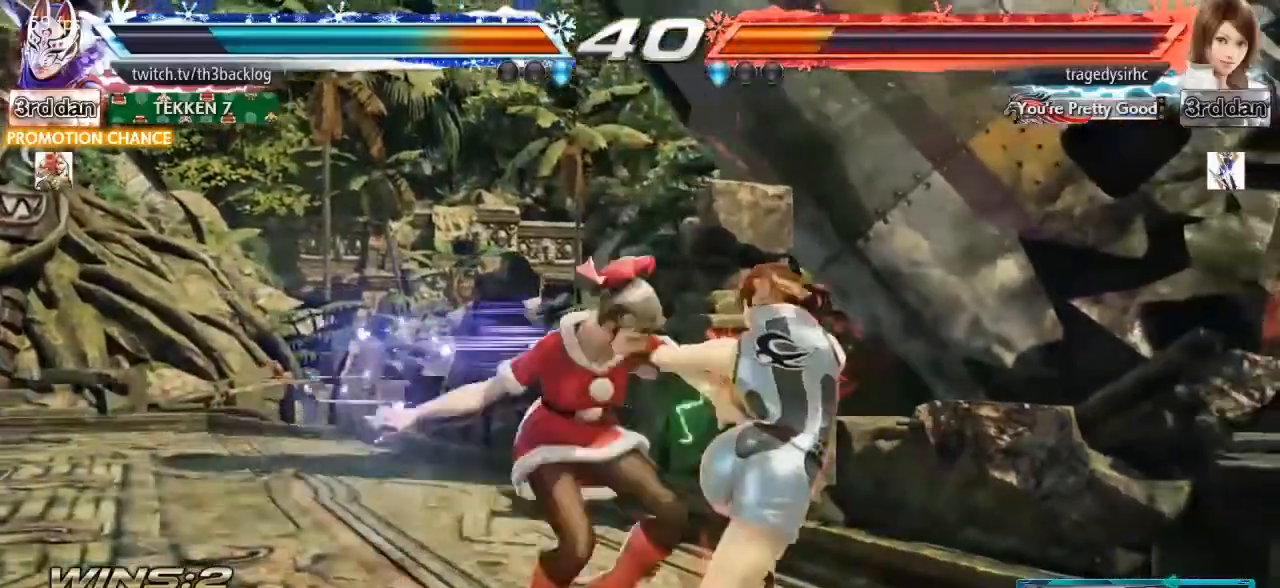
{"buttons": [], "left_stick": "left", "events": [[67, "TRIANGLE", "down"], [167, "TRIANGLE", "up"], [267, "left_stick", "left"], [384, "left_stick", "center"], [434, "left_stick", "left"]]}
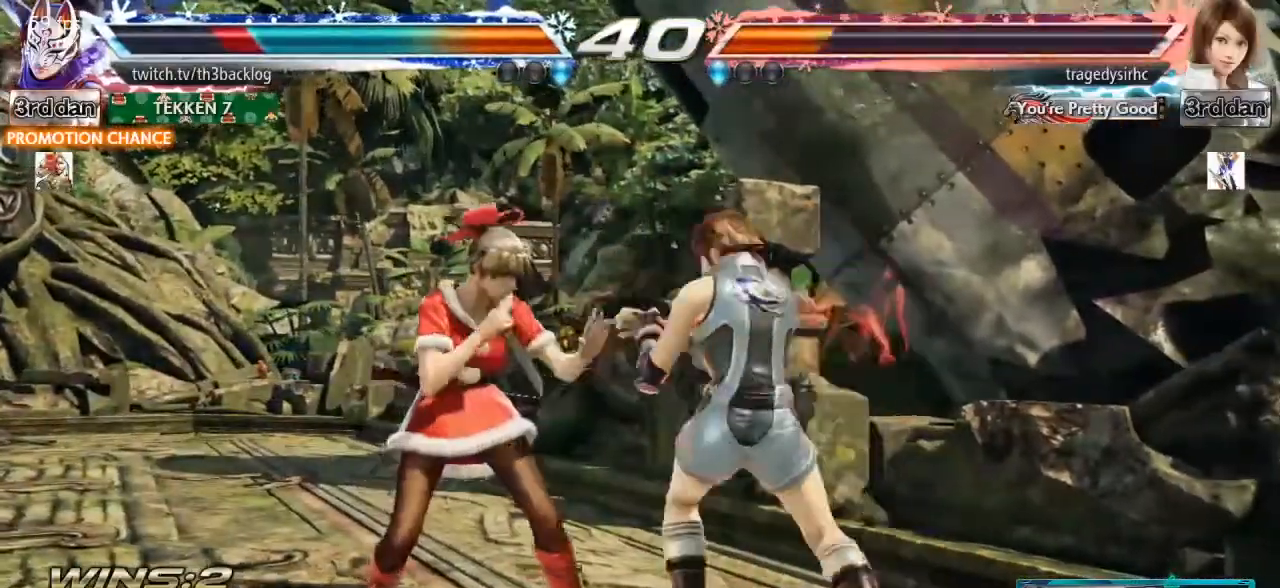
{"buttons": [], "left_stick": "left", "events": [[67, "left_stick", "center"], [117, "left_stick", "left"]]}
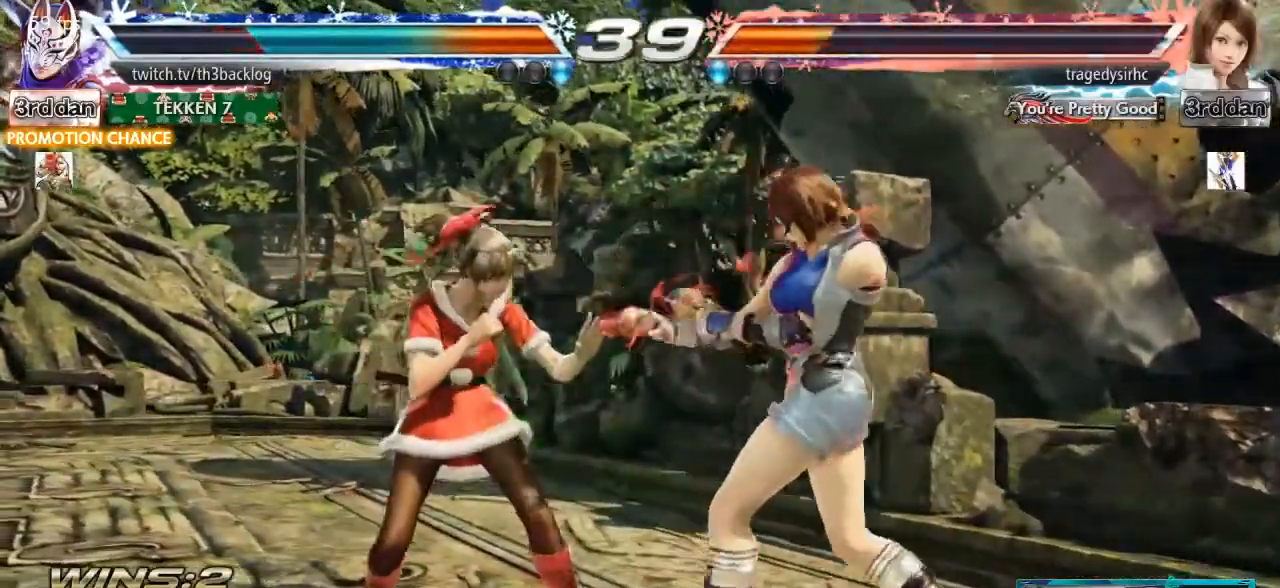
{"buttons": [], "left_stick": "center", "events": [[100, "left_stick", "center"], [150, "left_stick", "right"], [300, "CROSS", "down"], [350, "left_stick", "center"], [367, "CROSS", "up"]]}